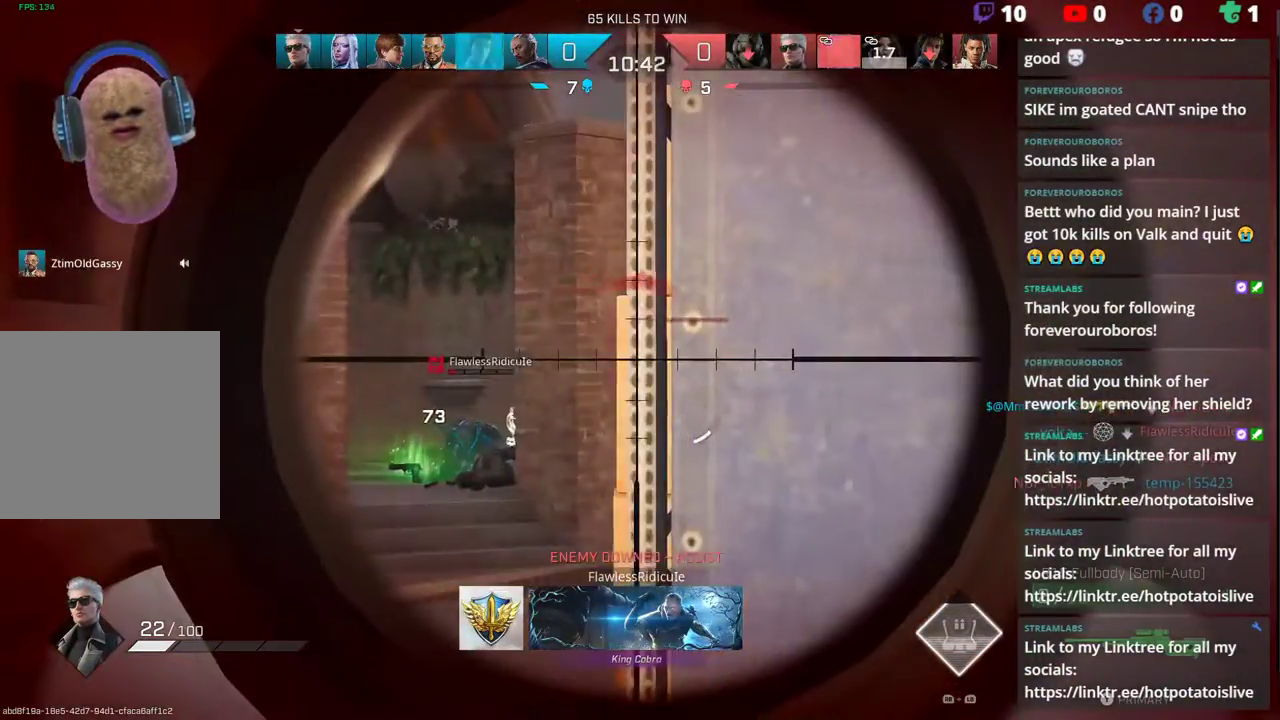
Gameplay with a controller (Xbox layout); each line is a JSON object with the inputs held at the frame after it (dt_ms = milliseconds from this image to that frame). "events" lists button and stick changes between this image and that frame as [ms after this image, input, new state], when the widget could be followed in between.
{"dt_ms": 500, "buttons": ["L2", "R2"], "left_stick": "up-right", "right_stick": "center", "events": [[17, "right_stick", "right"], [67, "left_stick", "left"], [283, "left_stick", "center"], [350, "left_stick", "up-right"], [450, "right_stick", "center"], [500, "R2", "down"]]}
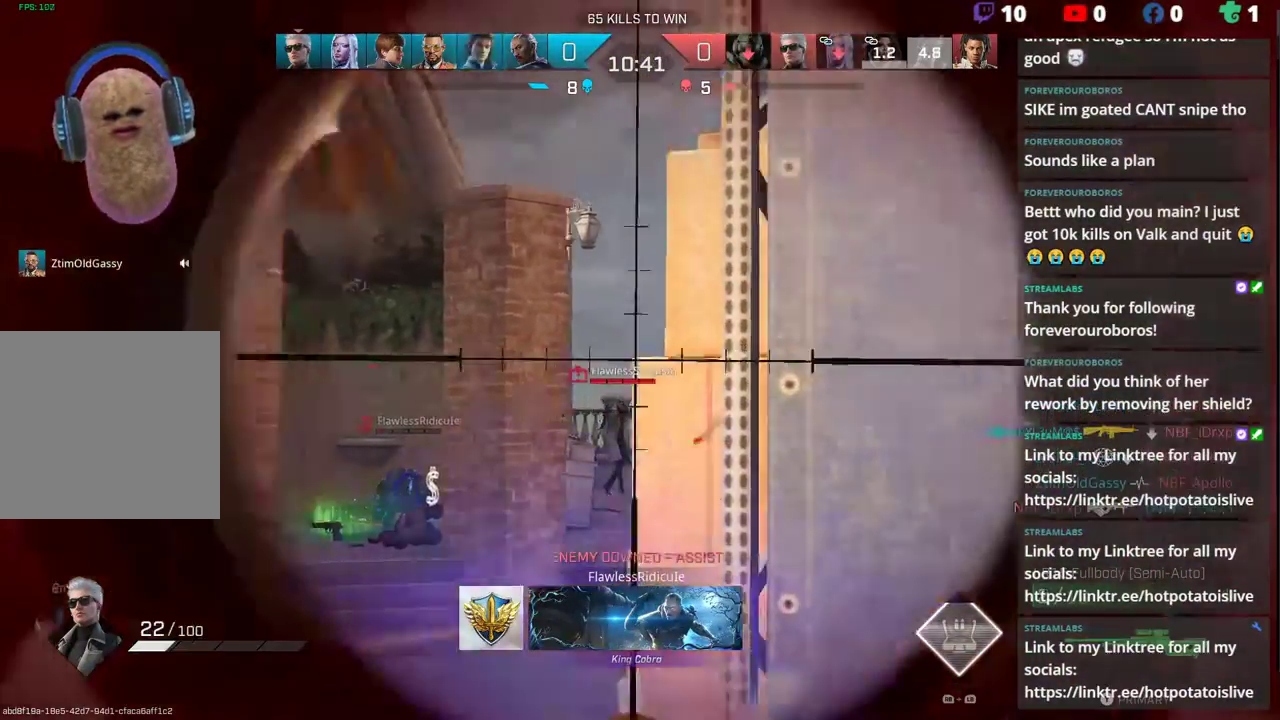
{"dt_ms": 500, "buttons": [], "left_stick": "center", "right_stick": "center", "events": [[67, "L2", "up"], [67, "R2", "up"], [67, "left_stick", "right"], [300, "left_stick", "left"], [483, "left_stick", "center"]]}
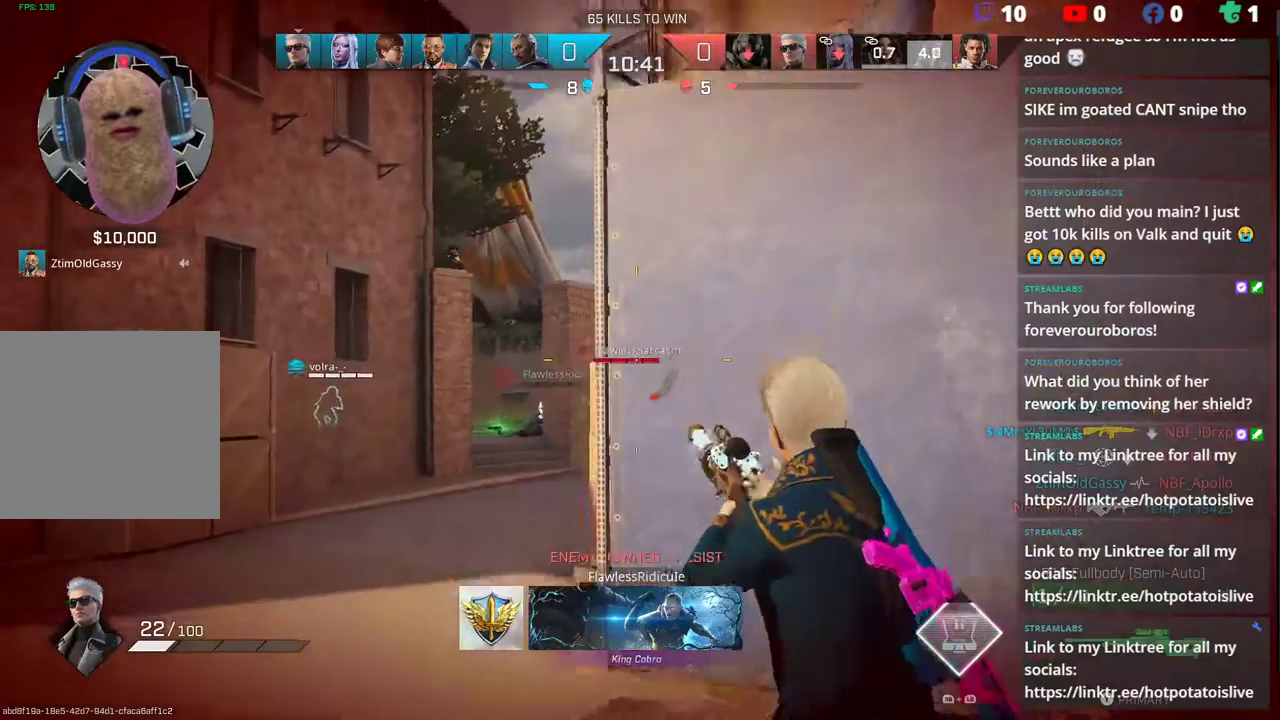
{"dt_ms": 500, "buttons": [], "left_stick": "left", "right_stick": "center", "events": [[467, "left_stick", "left"]]}
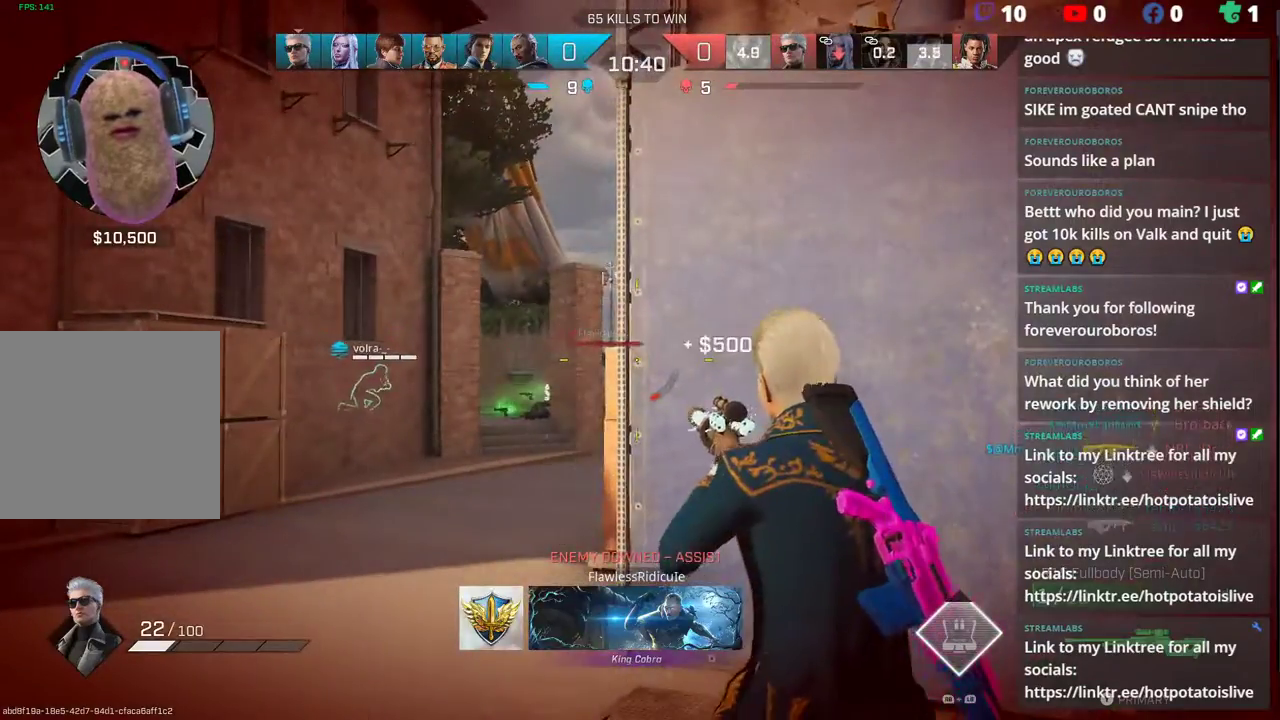
{"dt_ms": 500, "buttons": ["L2"], "left_stick": "up", "right_stick": "center", "events": [[33, "L2", "down"], [333, "left_stick", "up-right"], [467, "left_stick", "up"]]}
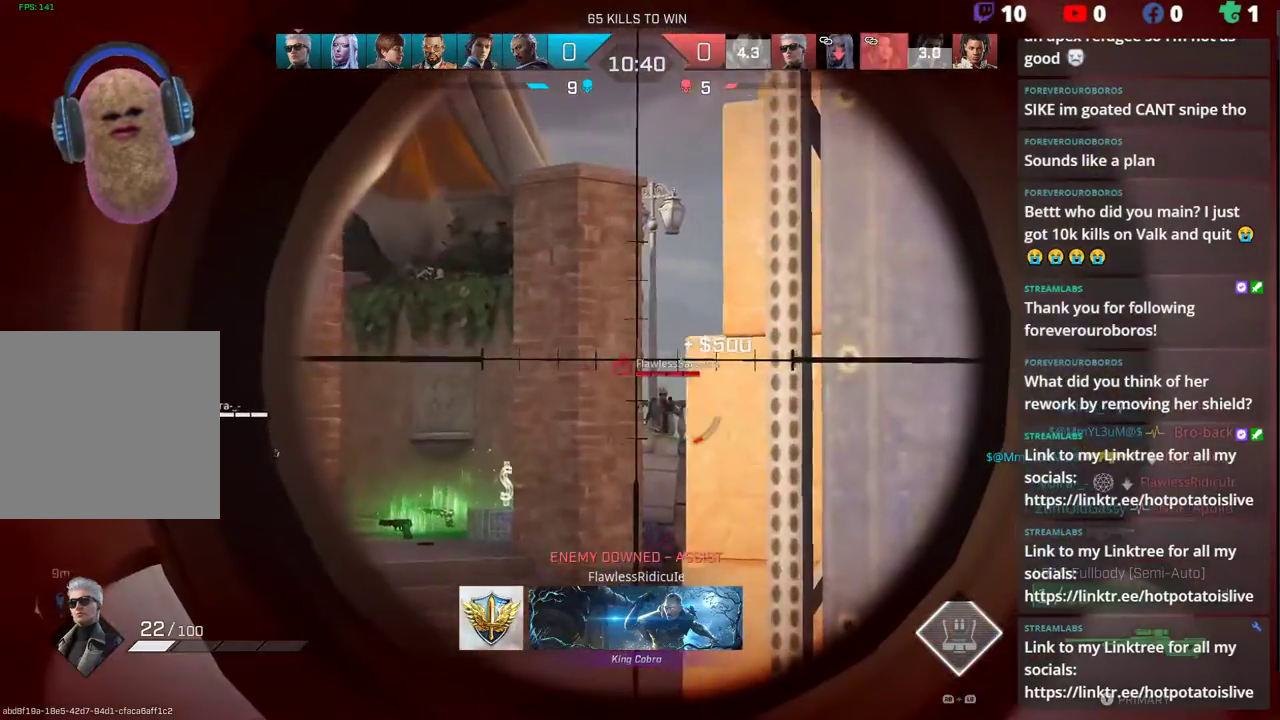
{"dt_ms": 500, "buttons": [], "left_stick": "right", "right_stick": "center", "events": [[83, "right_stick", "down-right"], [200, "left_stick", "center"], [250, "R2", "down"], [300, "L2", "up"], [300, "left_stick", "down-right"], [317, "right_stick", "down"], [383, "left_stick", "right"], [400, "R2", "up"], [467, "right_stick", "center"]]}
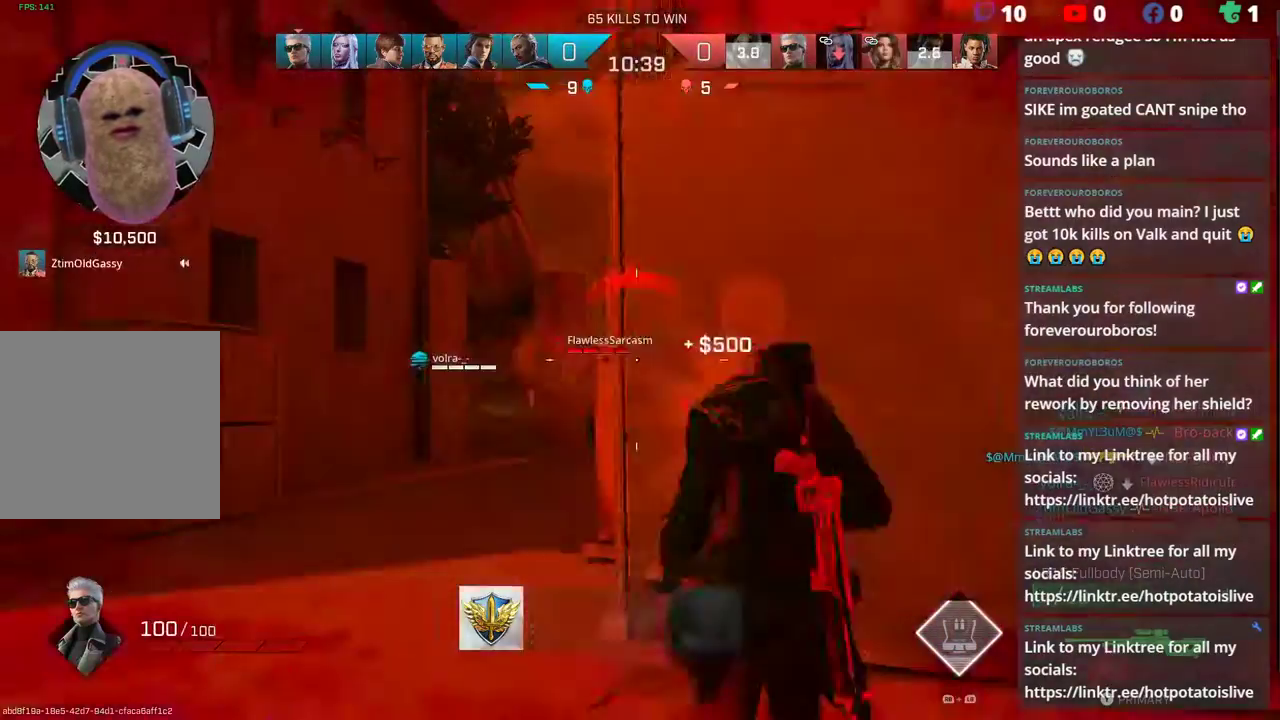
{"dt_ms": 500, "buttons": [], "left_stick": "up-right", "right_stick": "center", "events": [[100, "left_stick", "center"], [167, "left_stick", "left"], [367, "left_stick", "up"], [417, "left_stick", "up-right"]]}
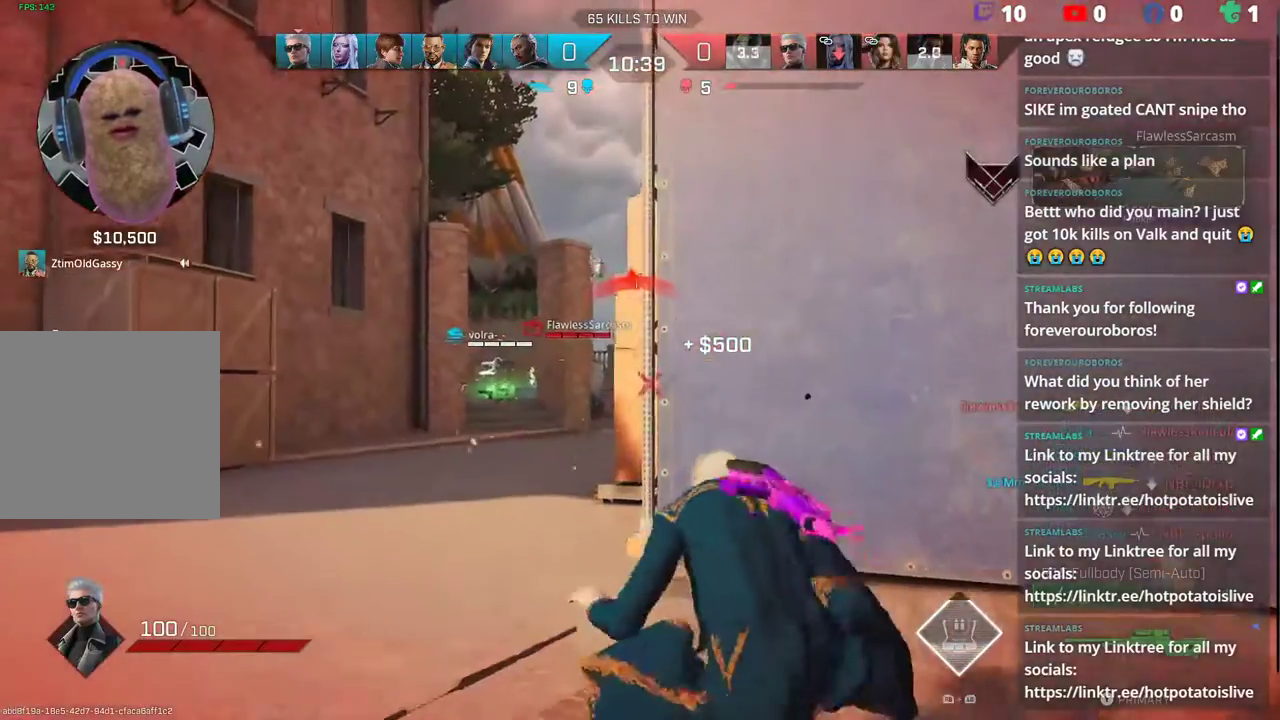
{"dt_ms": 500, "buttons": [], "left_stick": "center", "right_stick": "center", "events": [[267, "left_stick", "center"]]}
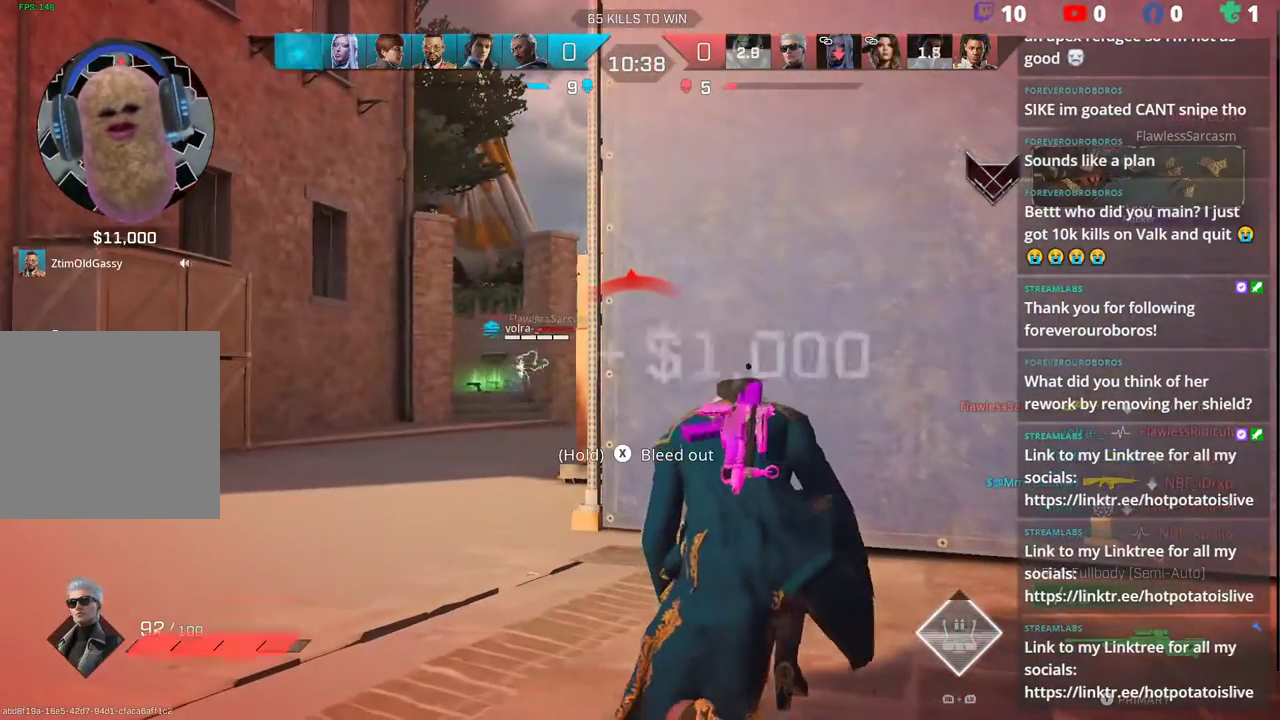
{"dt_ms": 500, "buttons": [], "left_stick": "center", "right_stick": "center", "events": []}
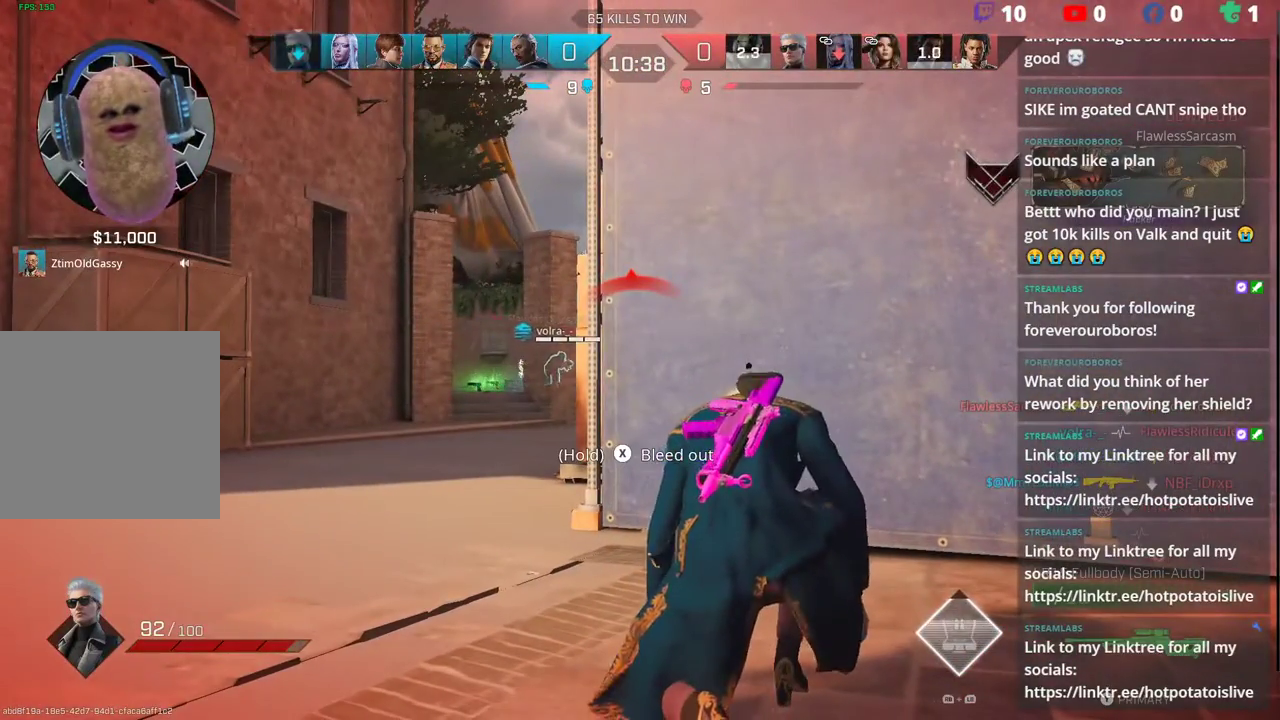
{"dt_ms": 500, "buttons": [], "left_stick": "right", "right_stick": "right", "events": [[350, "left_stick", "right"], [383, "right_stick", "right"]]}
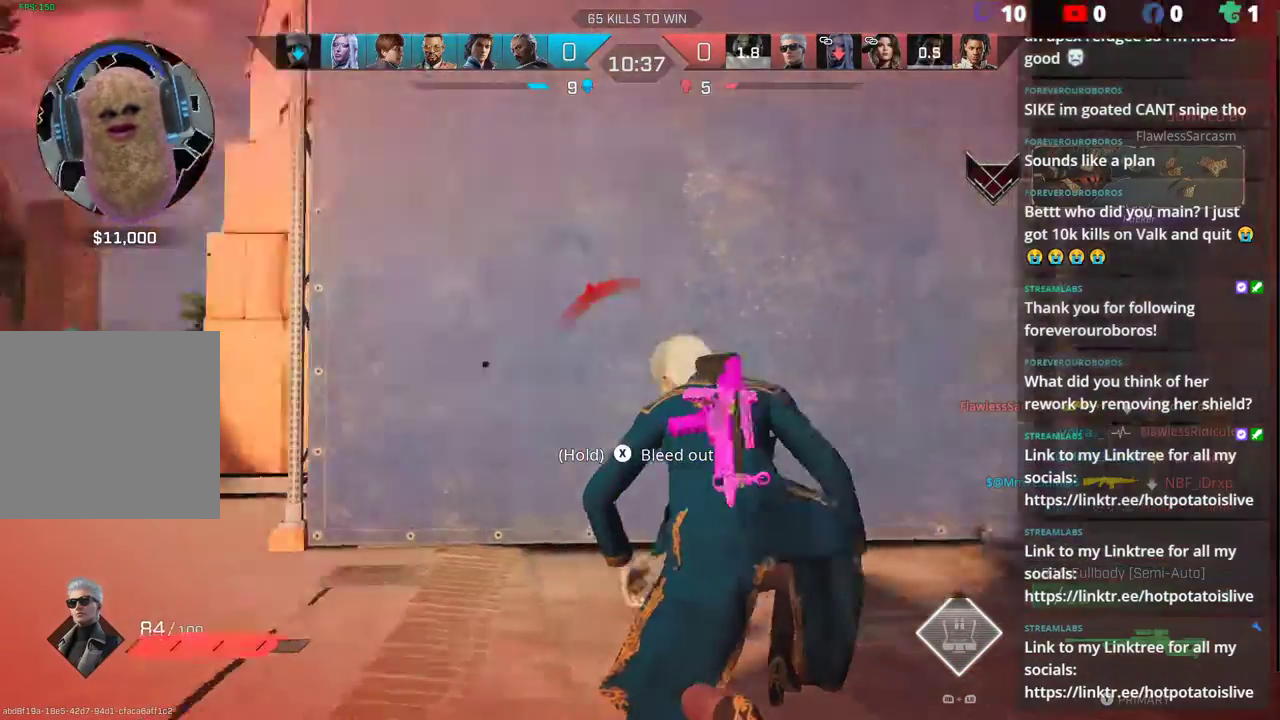
{"dt_ms": 500, "buttons": [], "left_stick": "up-left", "right_stick": "center", "events": [[150, "left_stick", "up"], [300, "left_stick", "up-left"], [383, "right_stick", "center"]]}
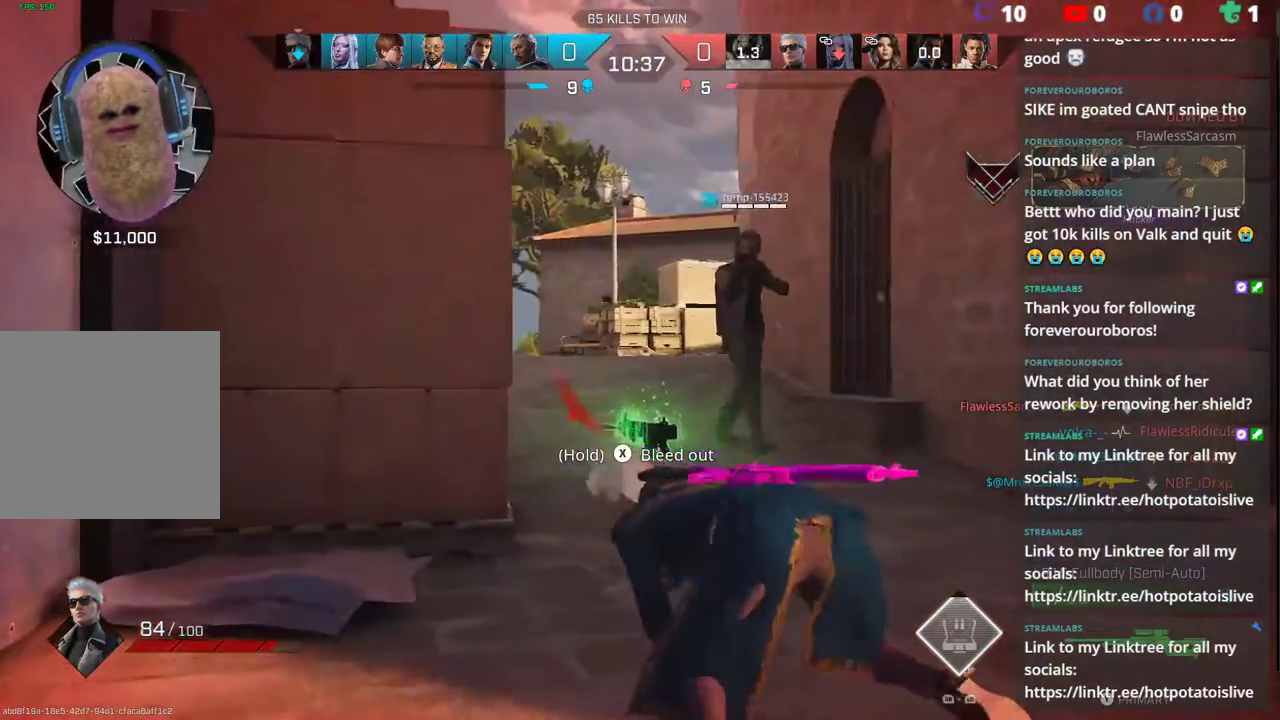
{"dt_ms": 500, "buttons": [], "left_stick": "left", "right_stick": "down-right"}
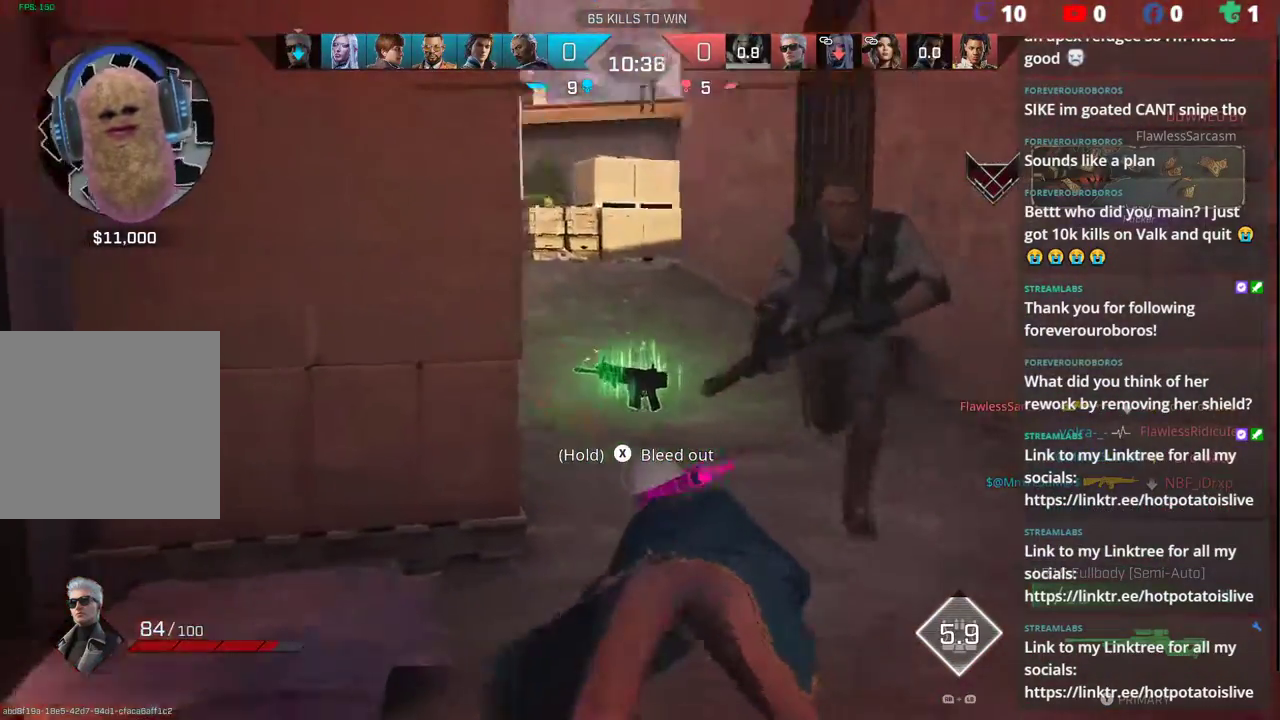
{"dt_ms": 500, "buttons": [], "left_stick": "down", "right_stick": "right", "events": [[200, "left_stick", "down-left"], [417, "right_stick", "right"], [483, "left_stick", "down"]]}
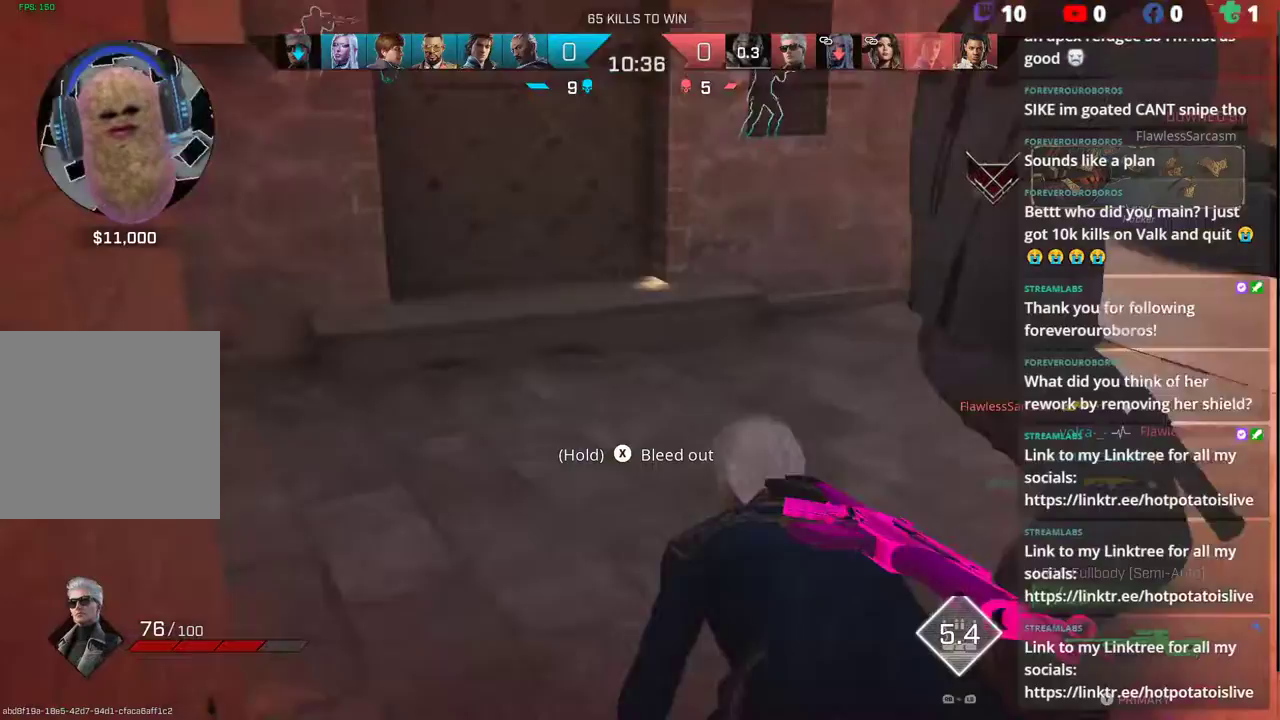
{"dt_ms": 500, "buttons": [], "left_stick": "center", "right_stick": "up-right", "events": [[417, "left_stick", "center"], [500, "right_stick", "up-right"]]}
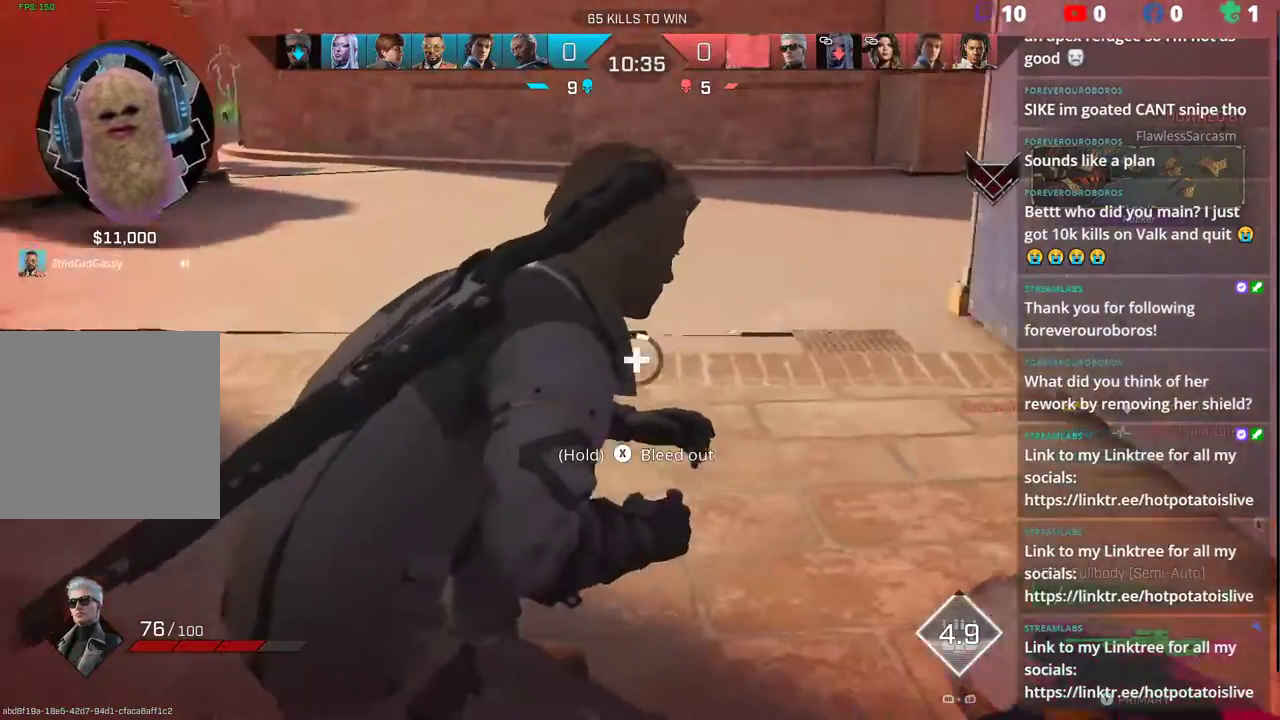
{"dt_ms": 500, "buttons": [], "left_stick": "center", "right_stick": "center", "events": [[133, "right_stick", "center"], [200, "DPAD_LEFT", "down"], [200, "R1", "down"], [250, "right_stick", "up-right"], [317, "R1", "up"], [383, "DPAD_LEFT", "up"], [467, "right_stick", "center"]]}
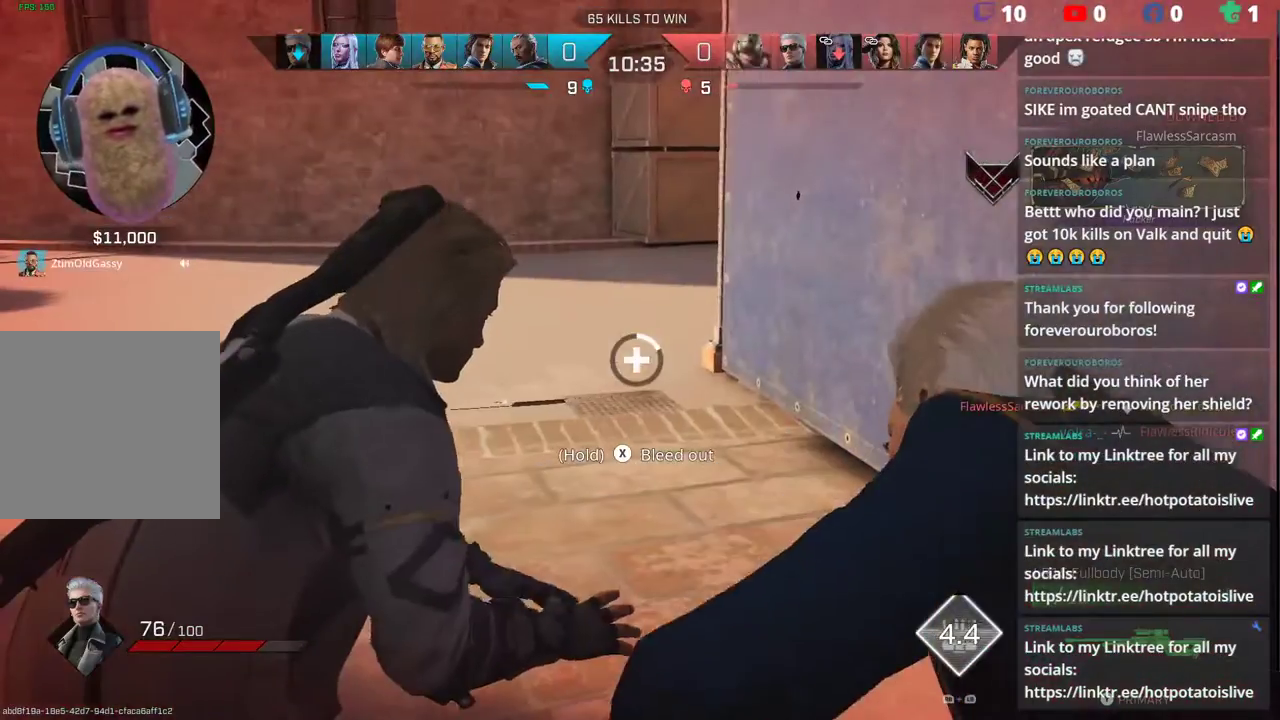
{"dt_ms": 500, "buttons": [], "left_stick": "center", "right_stick": "center", "events": [[217, "SELECT", "down"], [300, "SELECT", "up"]]}
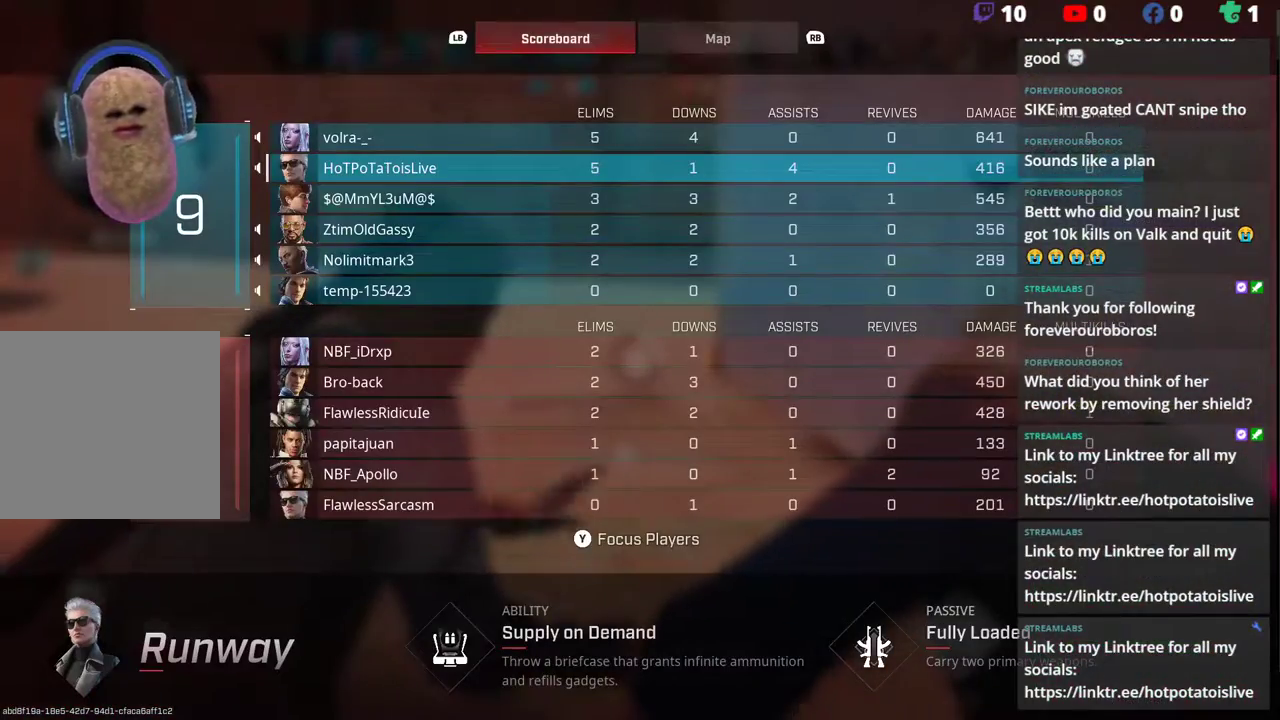
{"dt_ms": 500, "buttons": [], "left_stick": "center", "right_stick": "center", "events": []}
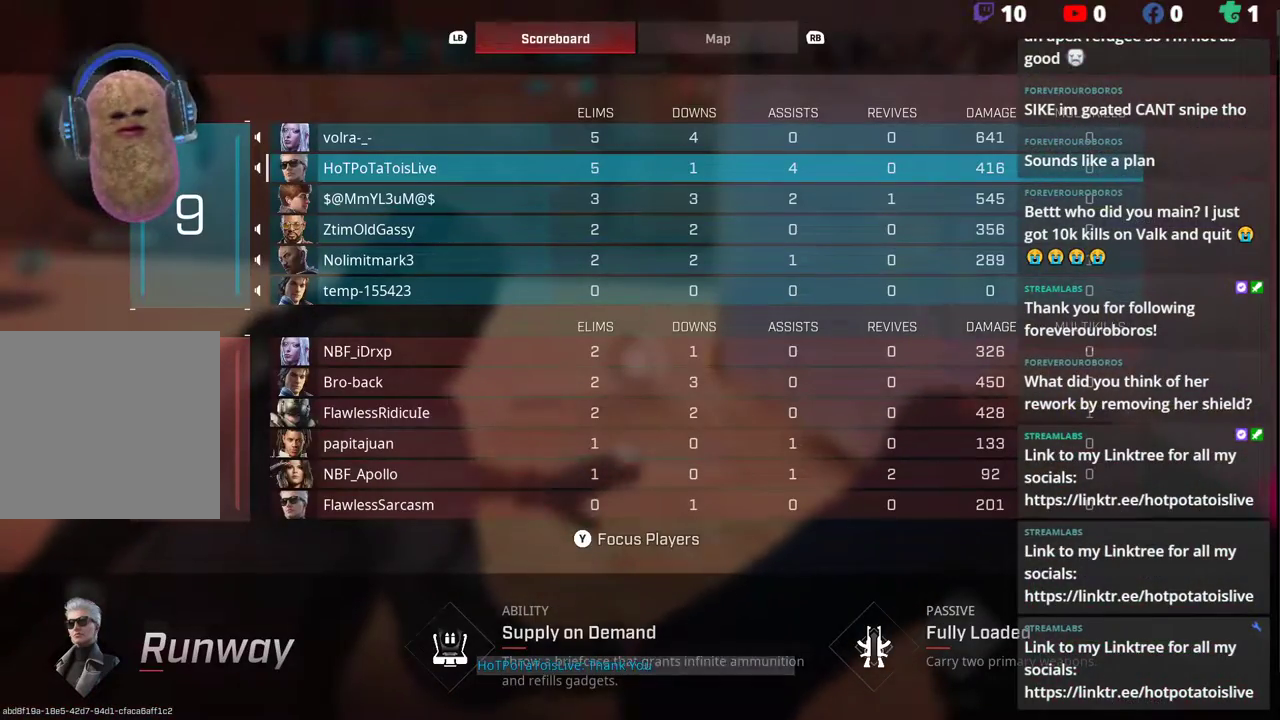
{"dt_ms": 500, "buttons": [], "left_stick": "center", "right_stick": "center", "events": []}
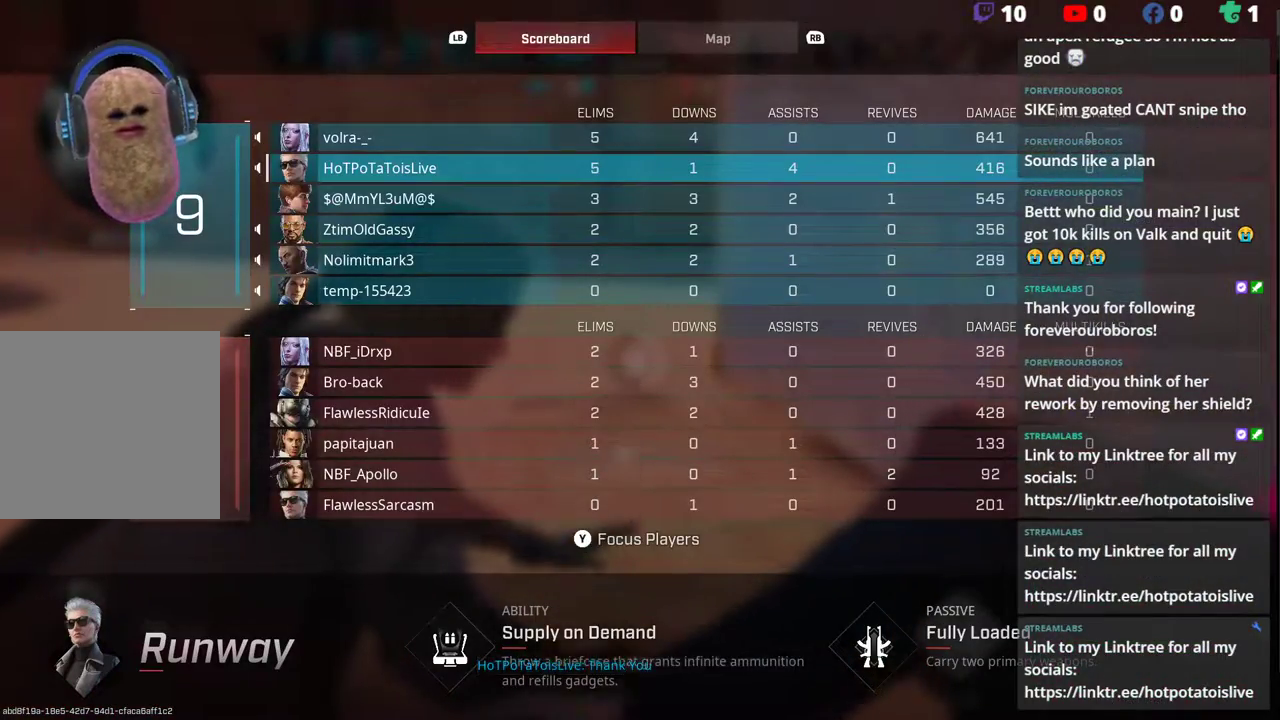
{"dt_ms": 500, "buttons": ["SELECT"], "left_stick": "center", "right_stick": "center", "events": [[483, "SELECT", "down"]]}
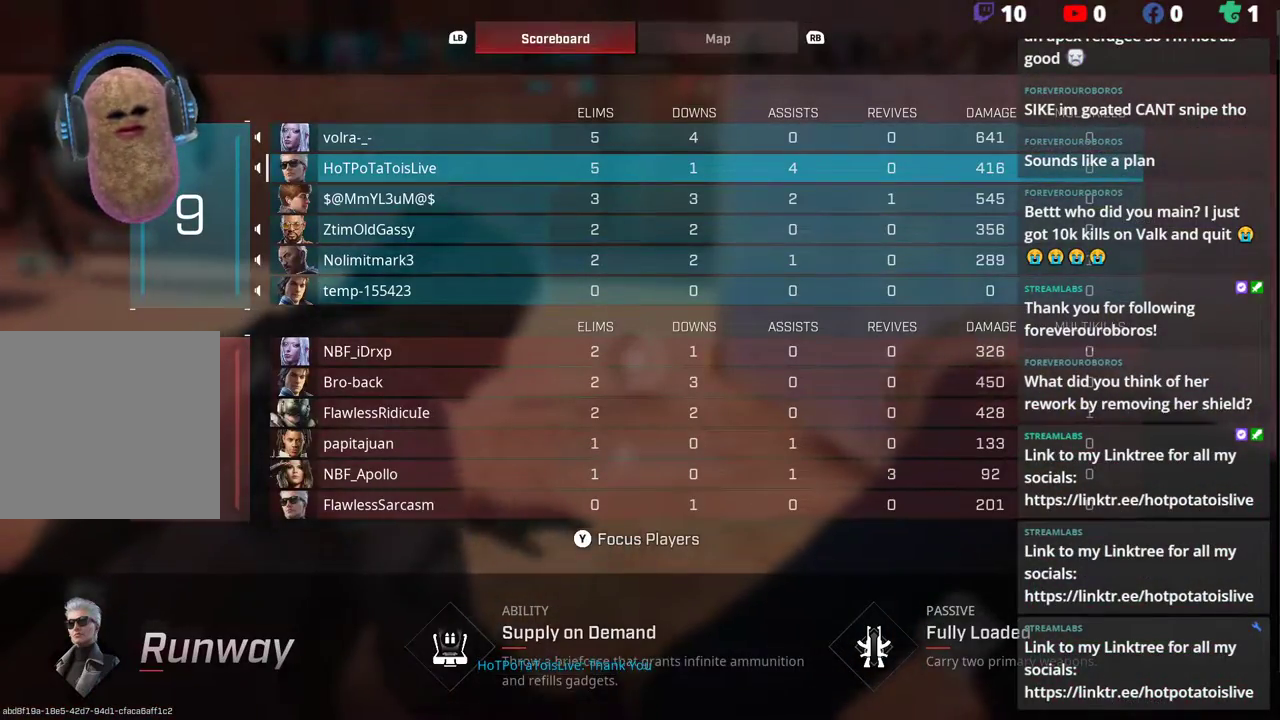
{"dt_ms": 500, "buttons": [], "left_stick": "center", "right_stick": "center", "events": [[67, "SELECT", "up"], [133, "right_stick", "left"], [333, "right_stick", "center"]]}
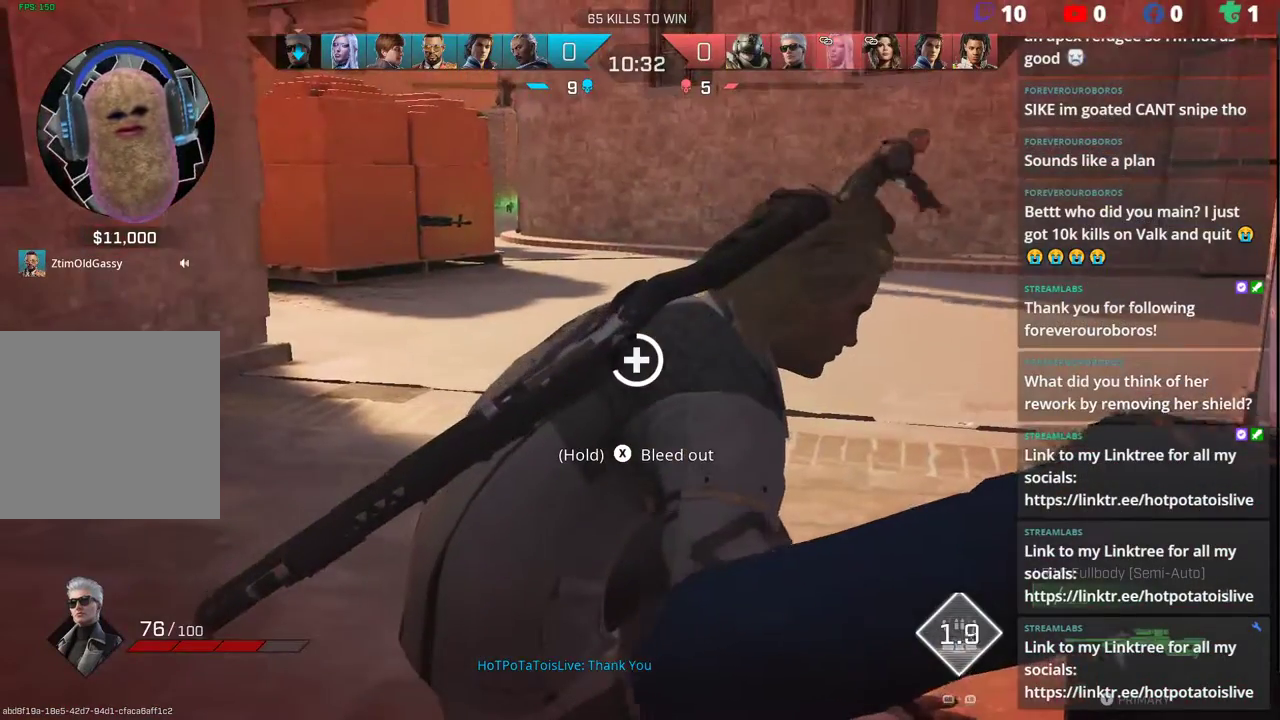
{"dt_ms": 500, "buttons": [], "left_stick": "center", "right_stick": "center", "events": []}
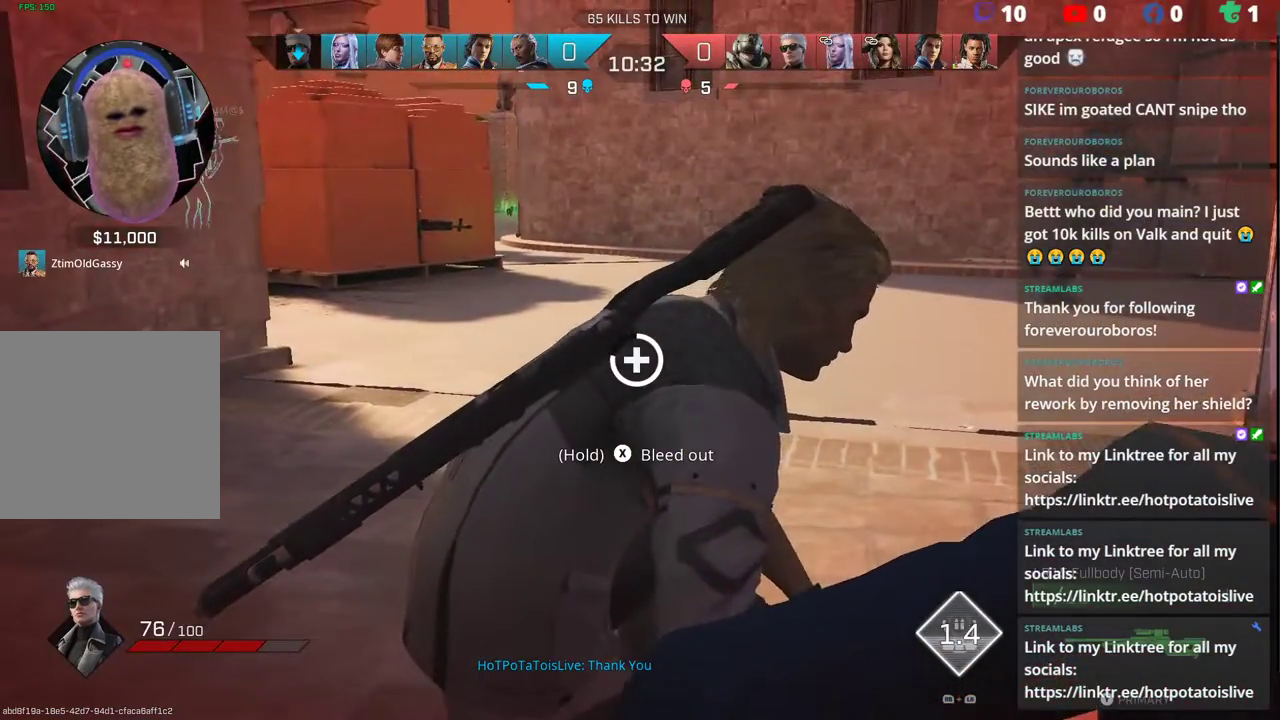
{"dt_ms": 500, "buttons": [], "left_stick": "center", "right_stick": "center", "events": []}
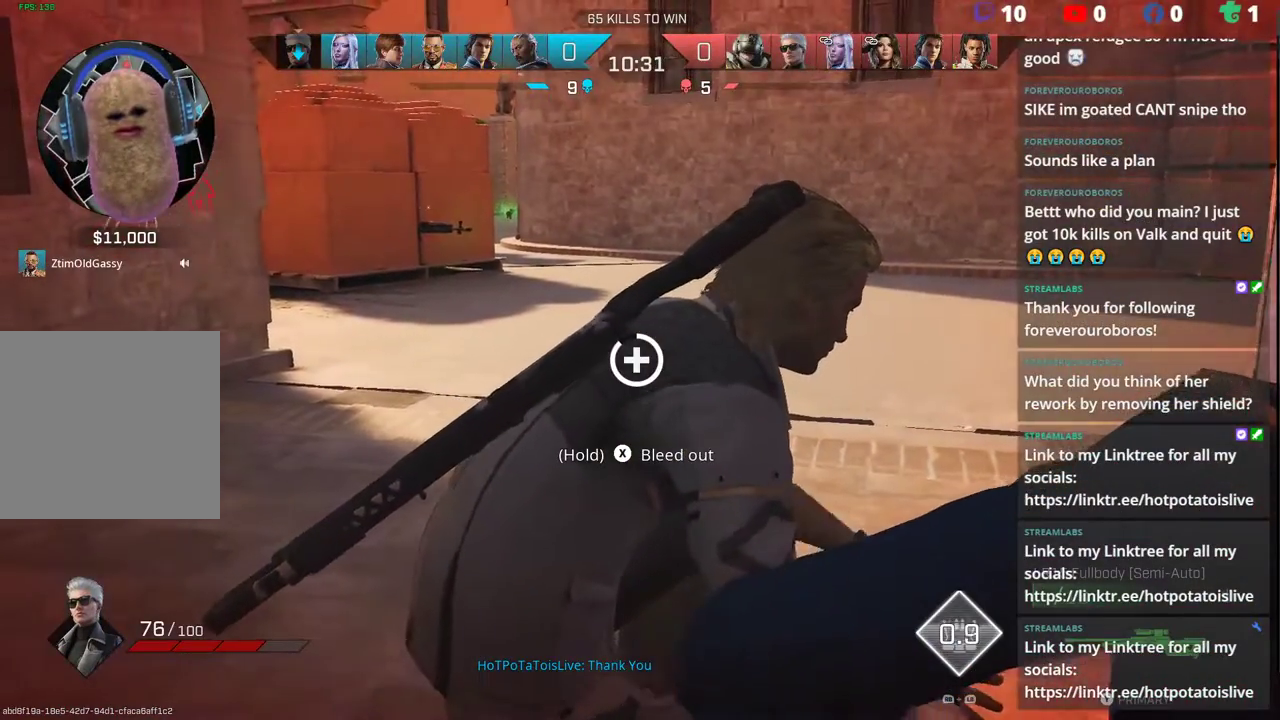
{"dt_ms": 500, "buttons": ["R3"], "left_stick": "center", "right_stick": "center", "events": [[117, "right_stick", "left"], [417, "right_stick", "center"], [450, "R3", "down"]]}
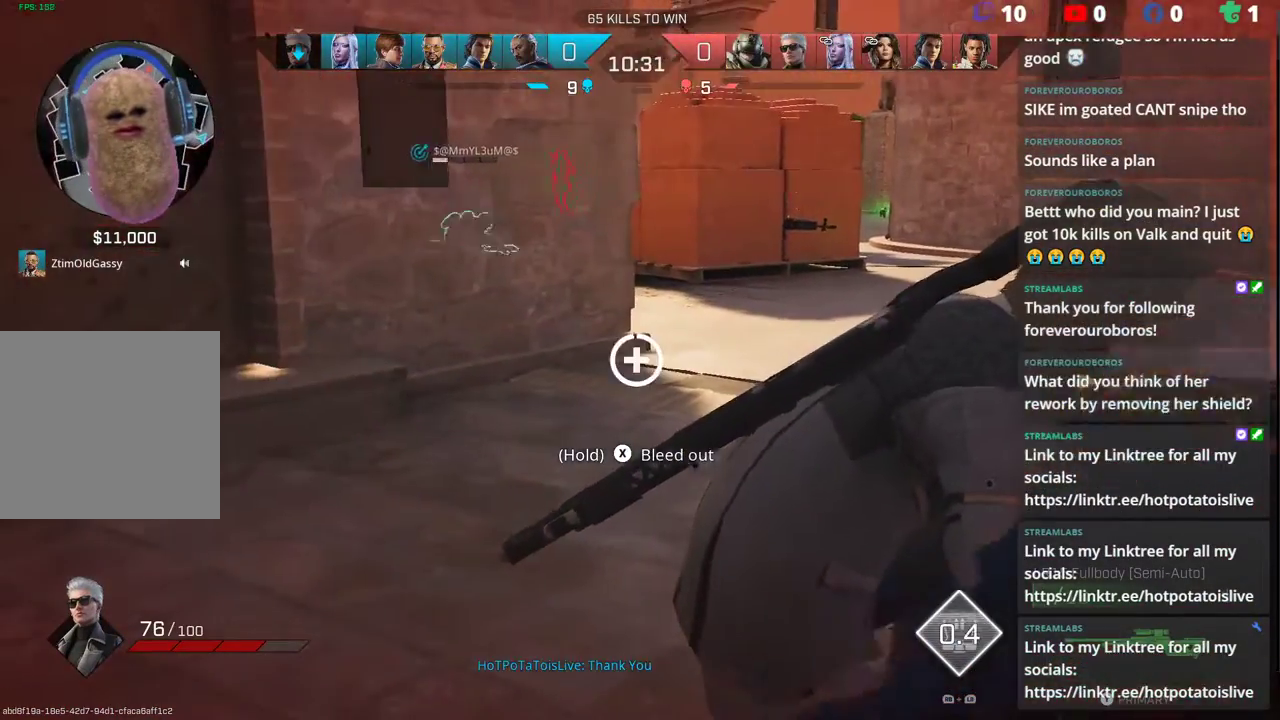
{"dt_ms": 500, "buttons": [], "left_stick": "right", "right_stick": "up-left", "events": [[50, "R3", "up"], [250, "right_stick", "up-left"], [433, "left_stick", "right"]]}
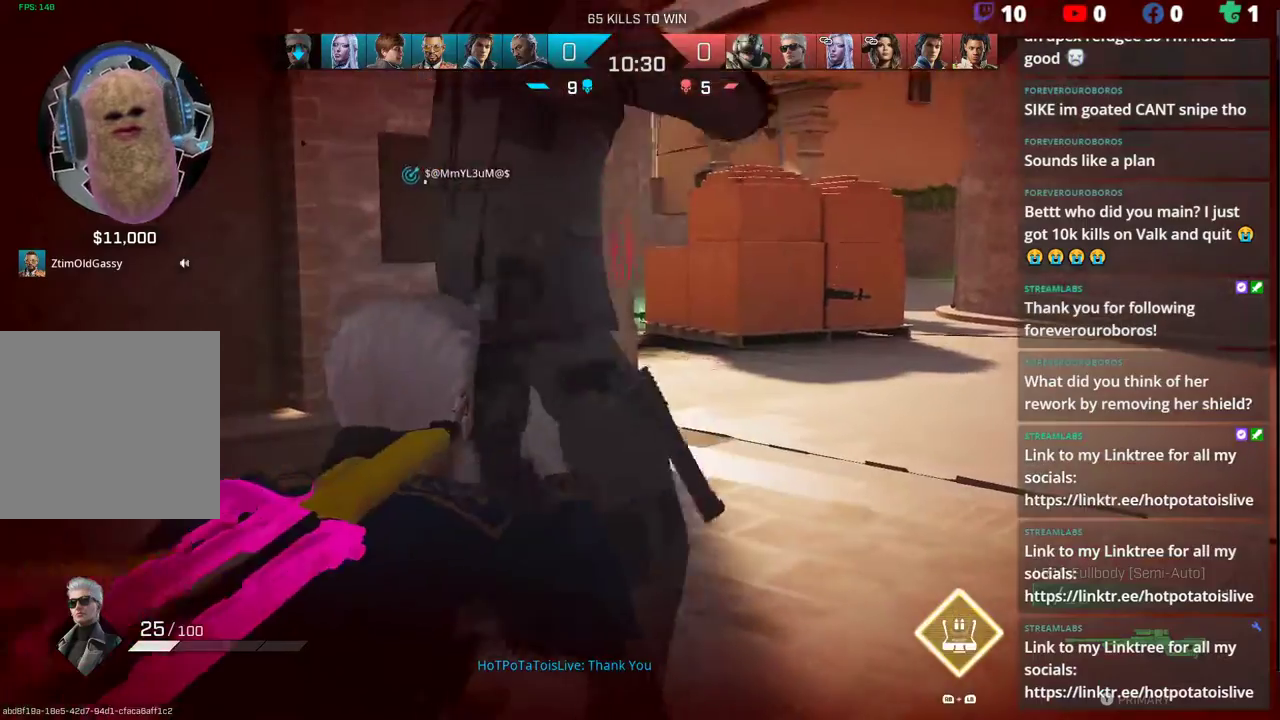
{"dt_ms": 500, "buttons": [], "left_stick": "left", "right_stick": "center", "events": [[83, "B", "down"], [217, "B", "up"], [217, "left_stick", "left"], [317, "right_stick", "center"], [417, "Y", "down"], [467, "Y", "up"]]}
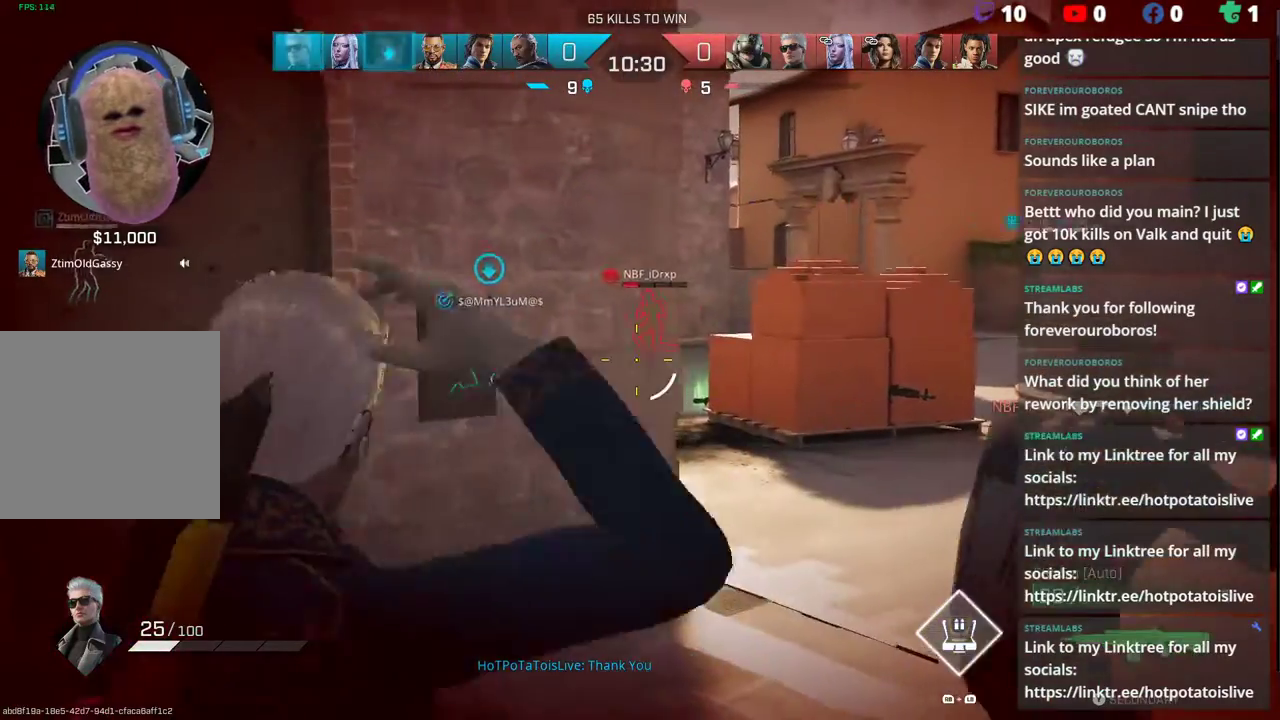
{"dt_ms": 1000, "buttons": ["L2", "R2"], "left_stick": "up-right", "right_stick": "up"}
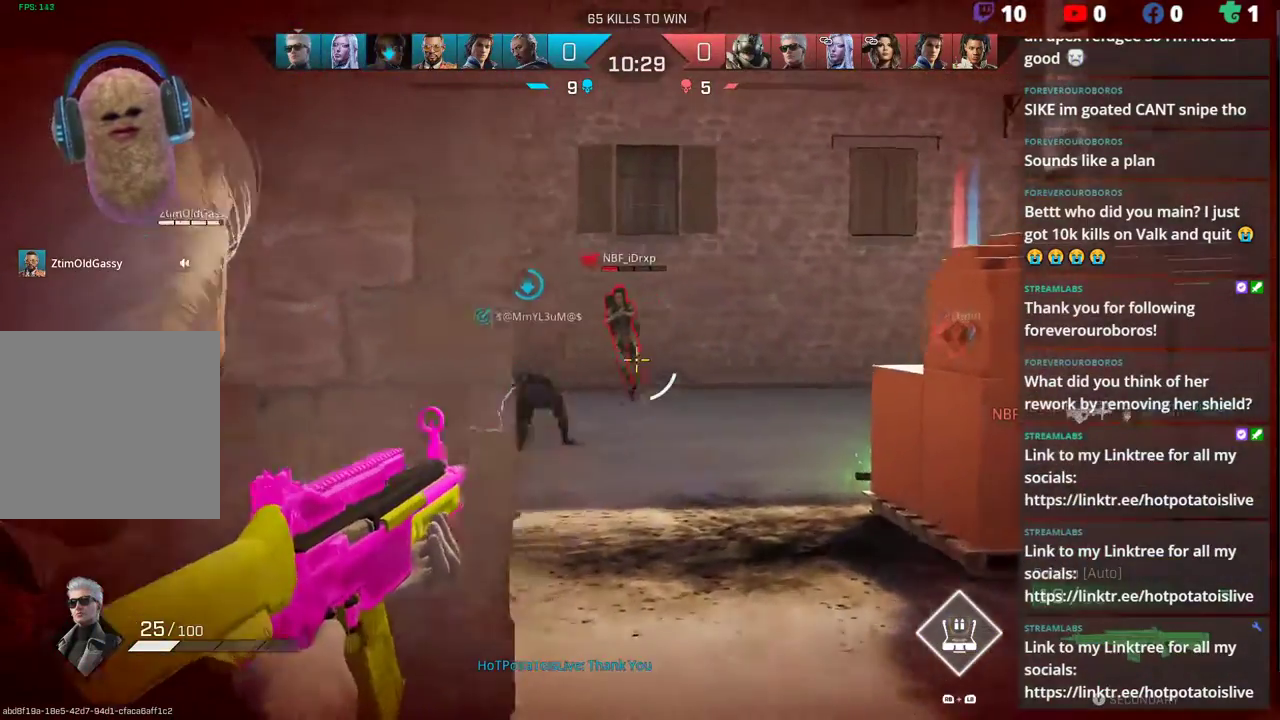
{"dt_ms": 500, "buttons": ["L2", "R2"], "left_stick": "down", "right_stick": "right", "events": [[50, "right_stick", "center"], [117, "right_stick", "left"], [150, "left_stick", "up-left"], [283, "left_stick", "center"], [283, "right_stick", "center"], [367, "left_stick", "down-right"], [367, "right_stick", "right"], [417, "left_stick", "down"]]}
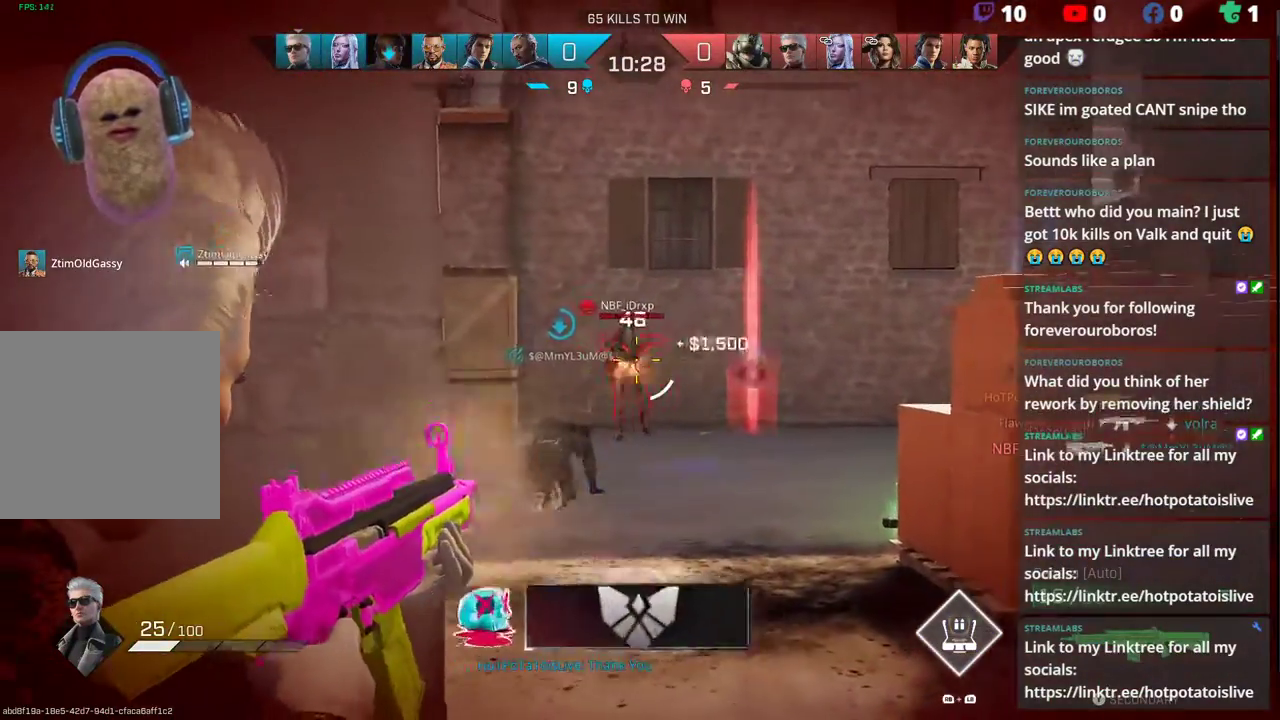
{"dt_ms": 500, "buttons": [], "left_stick": "down-left", "right_stick": "right", "events": [[17, "left_stick", "down-left"], [17, "right_stick", "center"], [100, "right_stick", "down-left"], [183, "R2", "up"], [217, "right_stick", "center"], [233, "L1", "down"], [267, "right_stick", "right"], [300, "L1", "up"], [300, "L2", "up"]]}
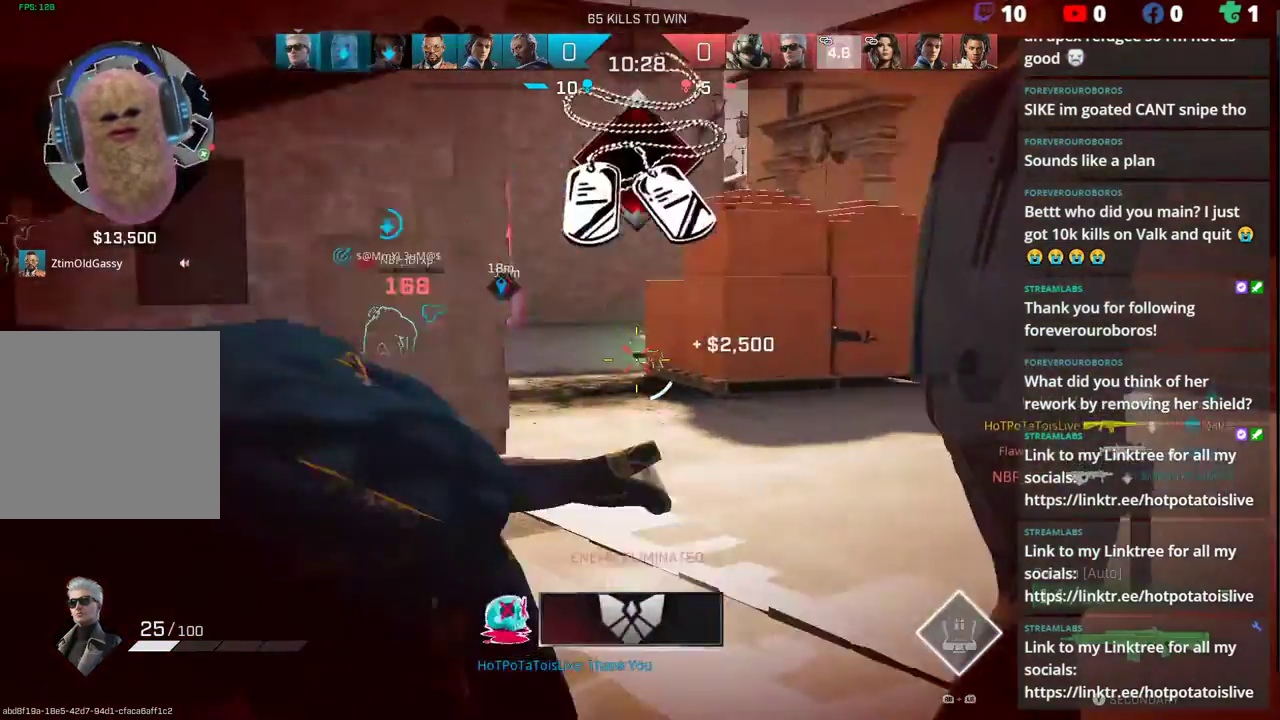
{"dt_ms": 500, "buttons": ["R1"], "left_stick": "up-left", "right_stick": "center", "events": [[100, "right_stick", "center"], [217, "left_stick", "left"], [217, "right_stick", "down-left"], [467, "left_stick", "up-left"], [467, "right_stick", "center"], [500, "R1", "down"]]}
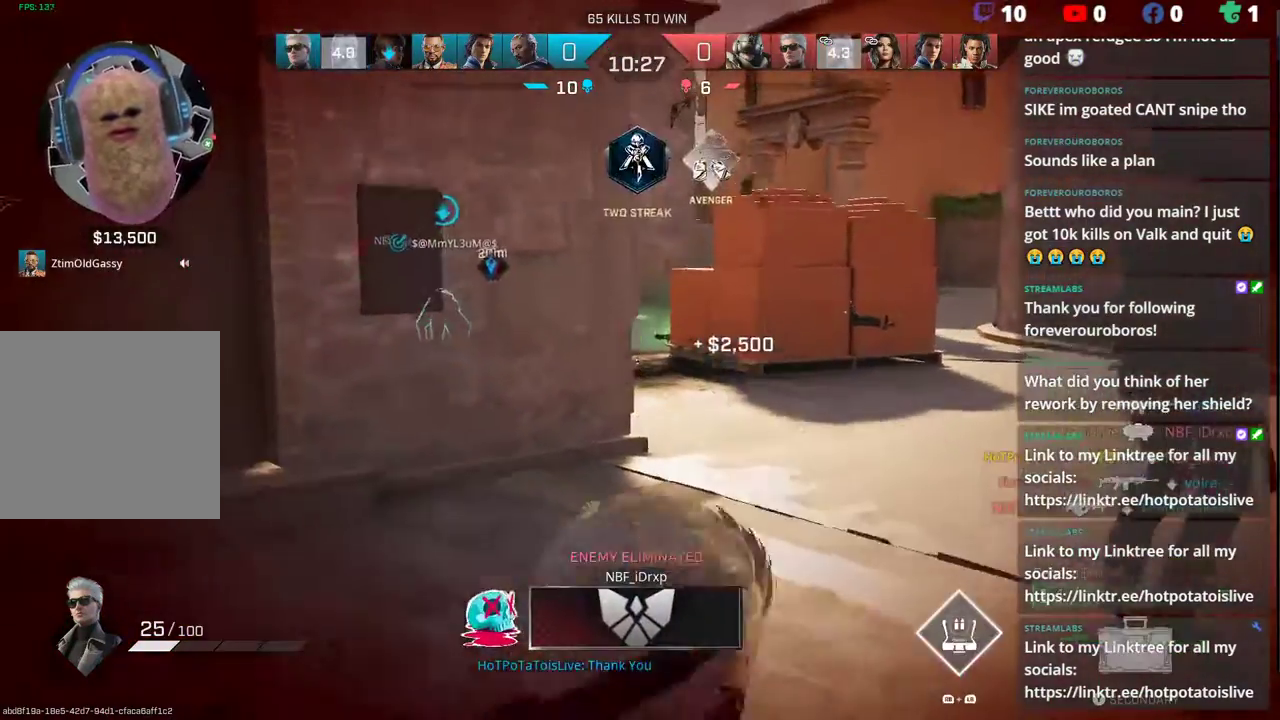
{"dt_ms": 500, "buttons": [], "left_stick": "down", "right_stick": "center", "events": [[17, "L1", "down"], [50, "right_stick", "down"], [117, "R1", "up"], [133, "L1", "up"], [133, "right_stick", "down-left"], [350, "left_stick", "down-left"], [400, "R2", "down"], [417, "left_stick", "down"], [433, "right_stick", "center"], [500, "R2", "up"]]}
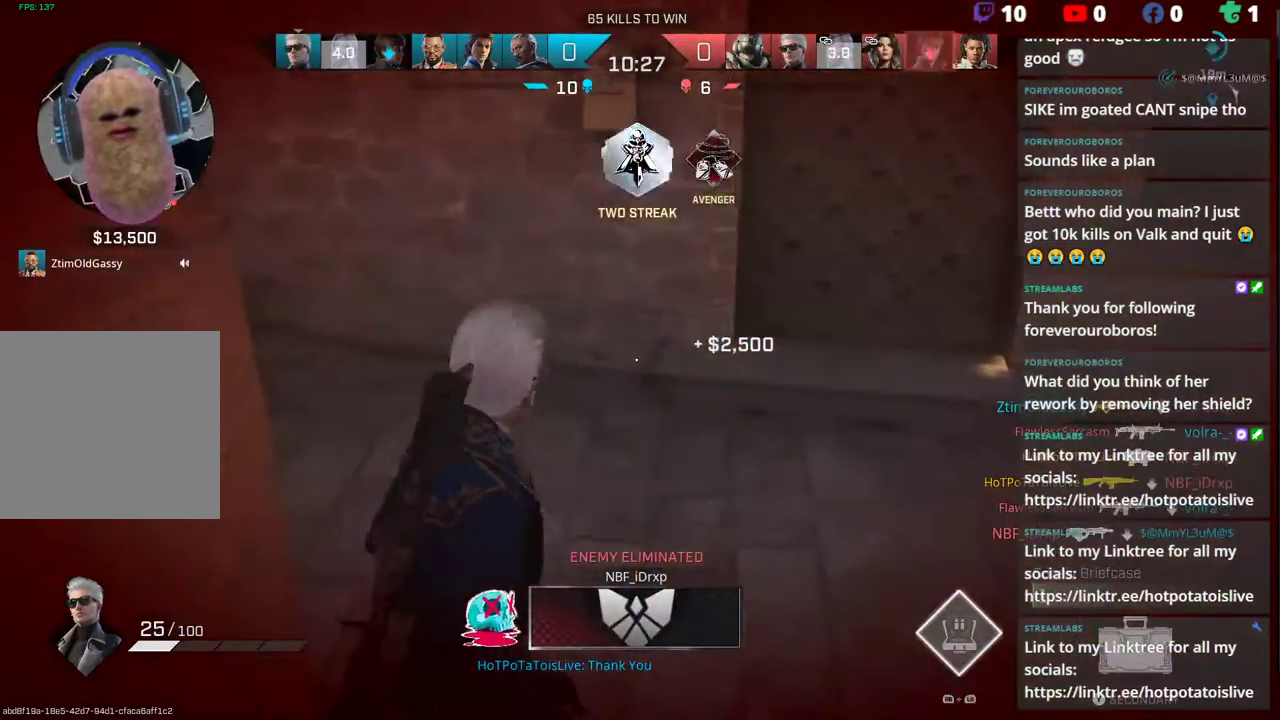
{"dt_ms": 500, "buttons": [], "left_stick": "down", "right_stick": "center"}